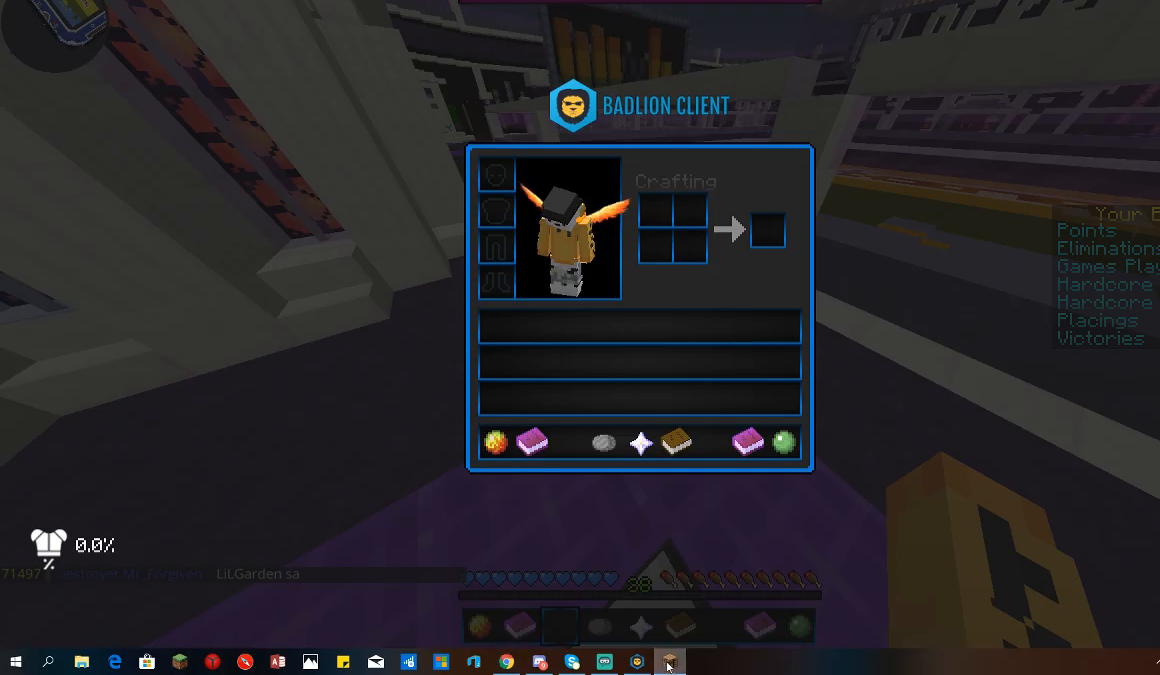
Gameplay with keyboard and mouse; each line is a JSON object with the keys and mouse buttons held at the frame after it. "events" lists presses ("down") and releases ("up") of "a", "d", "s", "space", "w", "mouse_left" and "mouse_right" between this image and that frame as [ms after this image, input, new state], when the widget could be followed in between. "mouse_left", "mouse_right" = the "left", "right" buttons of the "mouse" list. No other keys are recorded. Fast repeated clicks can show as one long hold. Mouse movement is not recorded.
{"keys": [], "mouse": [], "events": []}
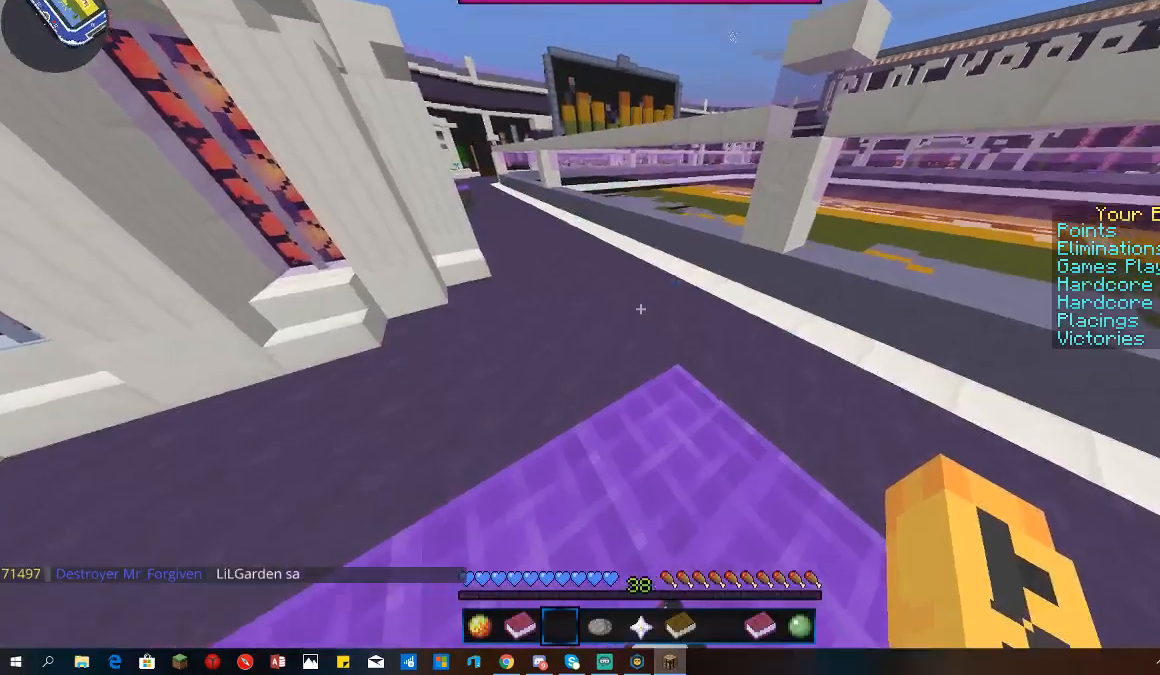
{"keys": [], "mouse": [], "events": []}
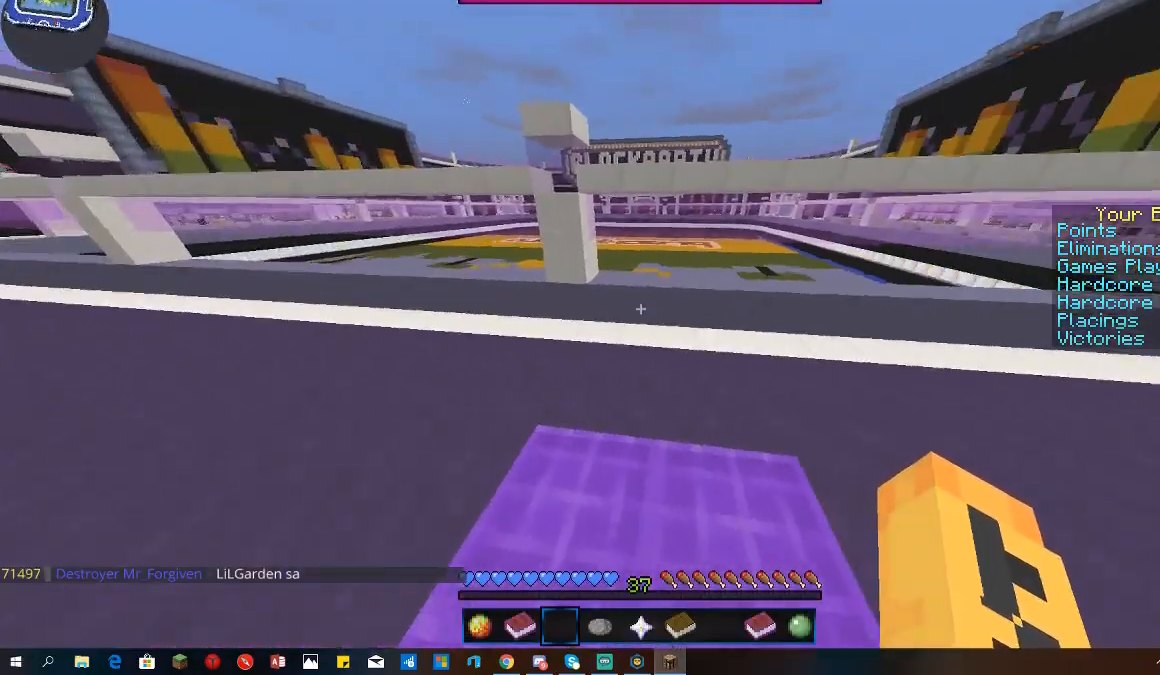
{"keys": [], "mouse": [], "events": []}
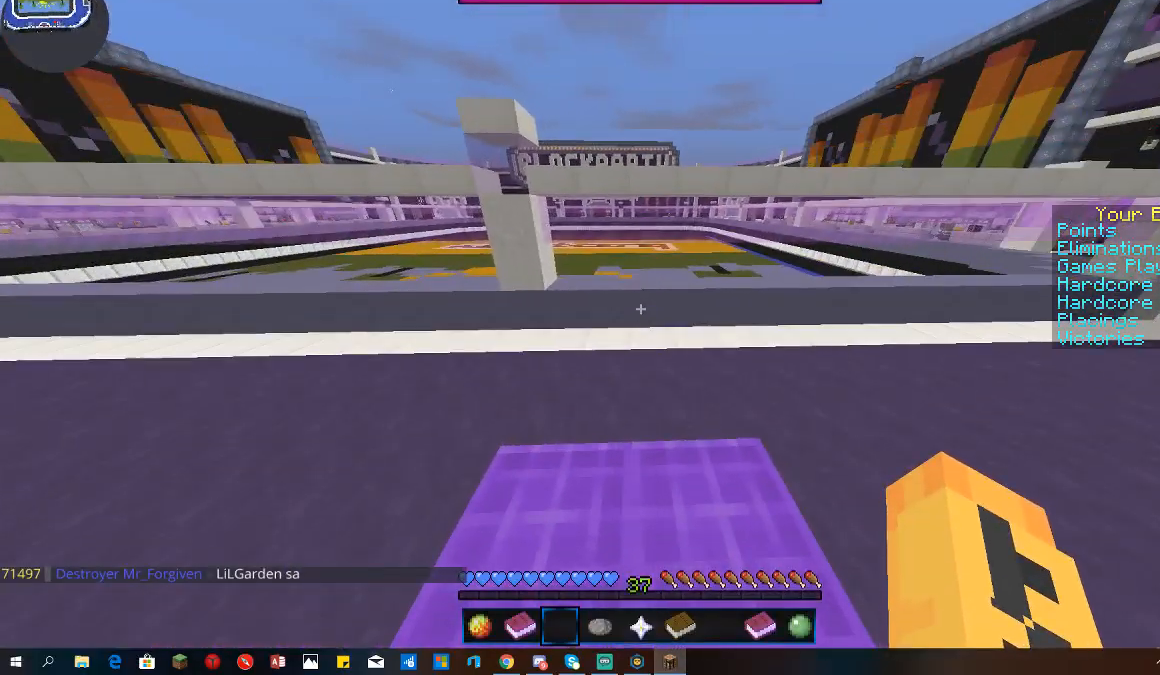
{"keys": [], "mouse": [], "events": []}
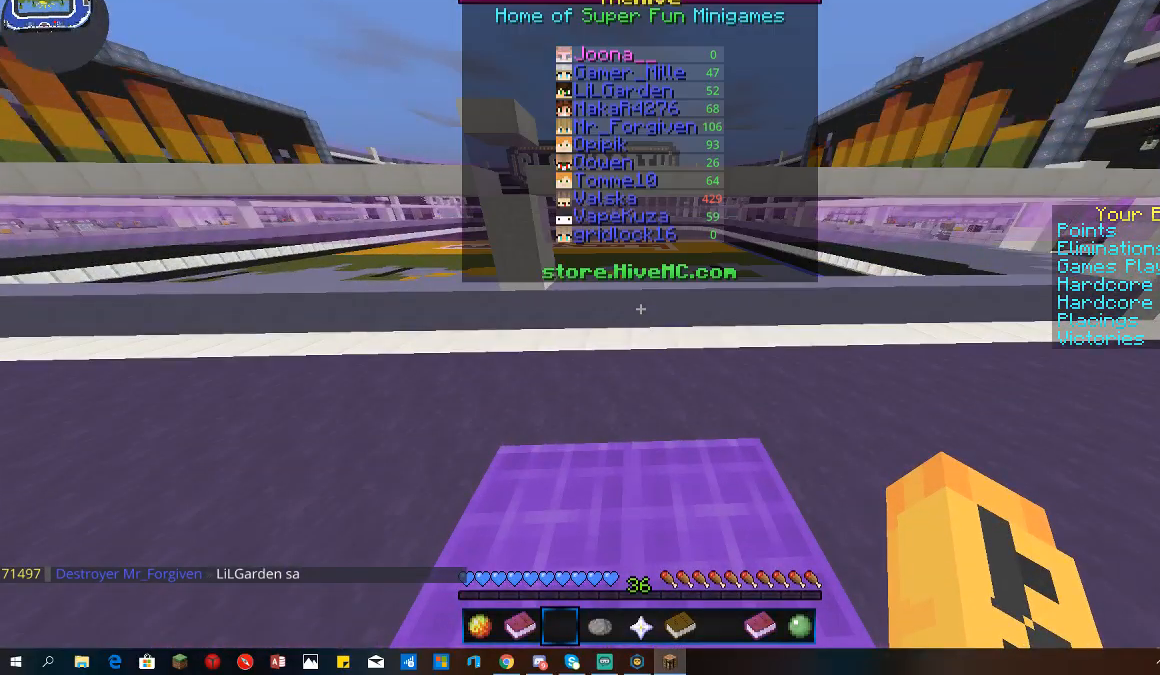
{"keys": [], "mouse": [], "events": []}
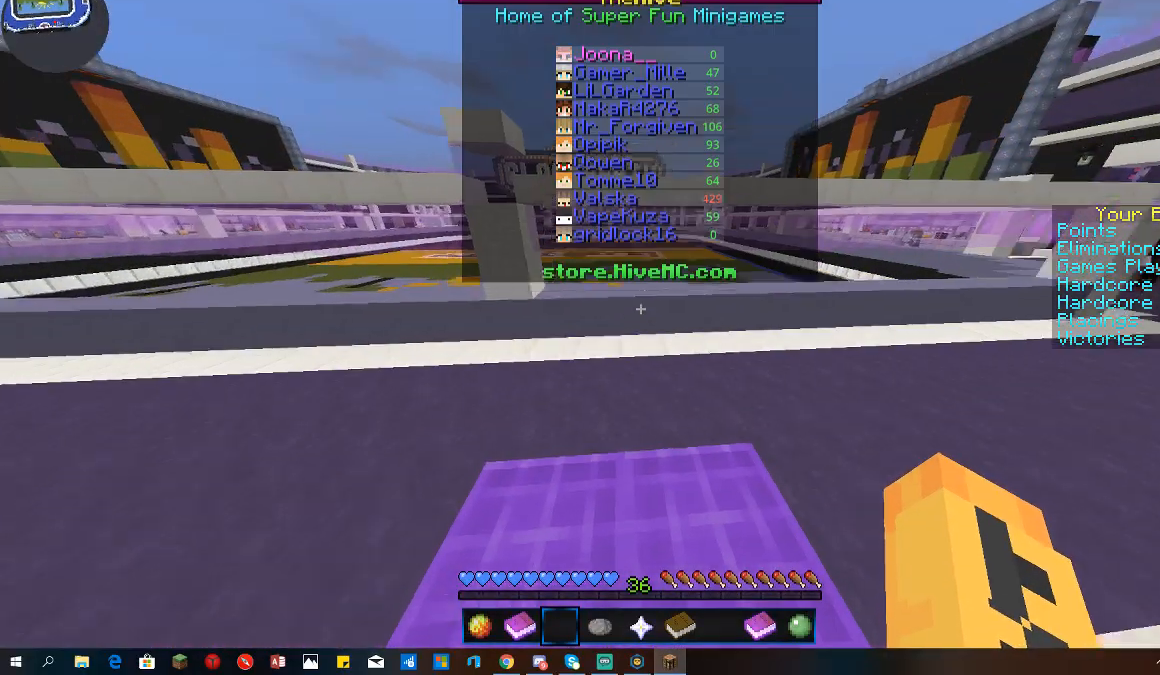
{"keys": ["space", "w"], "mouse": [], "events": [[33, "w", "down"], [467, "space", "down"]]}
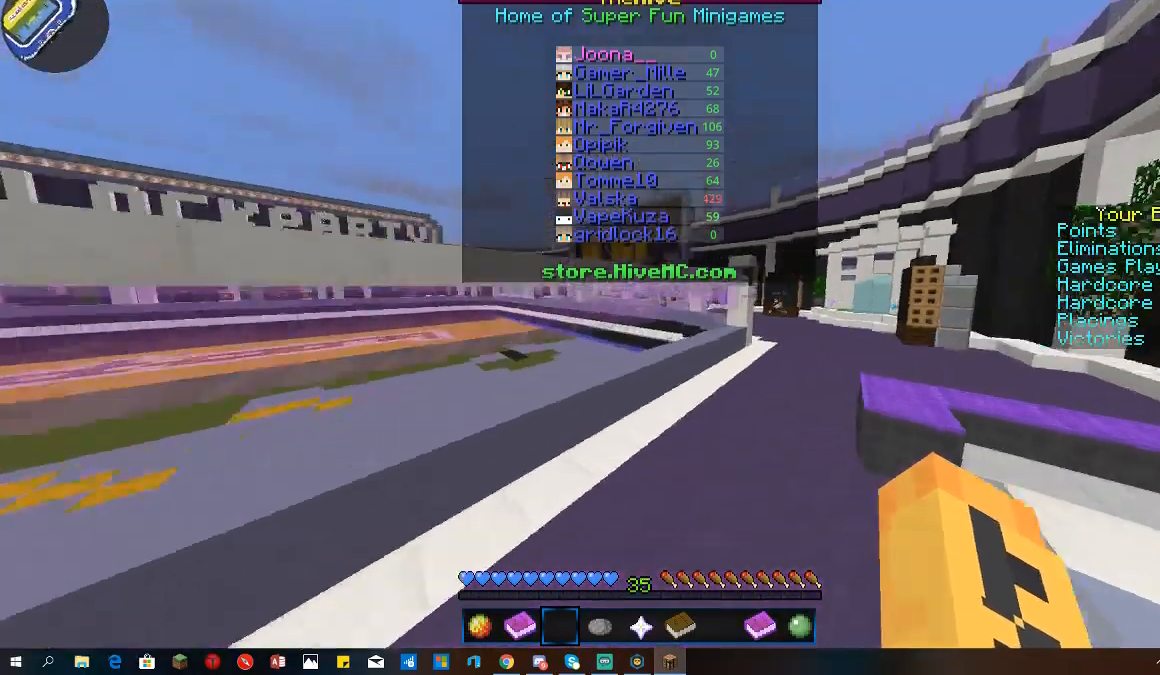
{"keys": ["space", "w"], "mouse": [], "events": []}
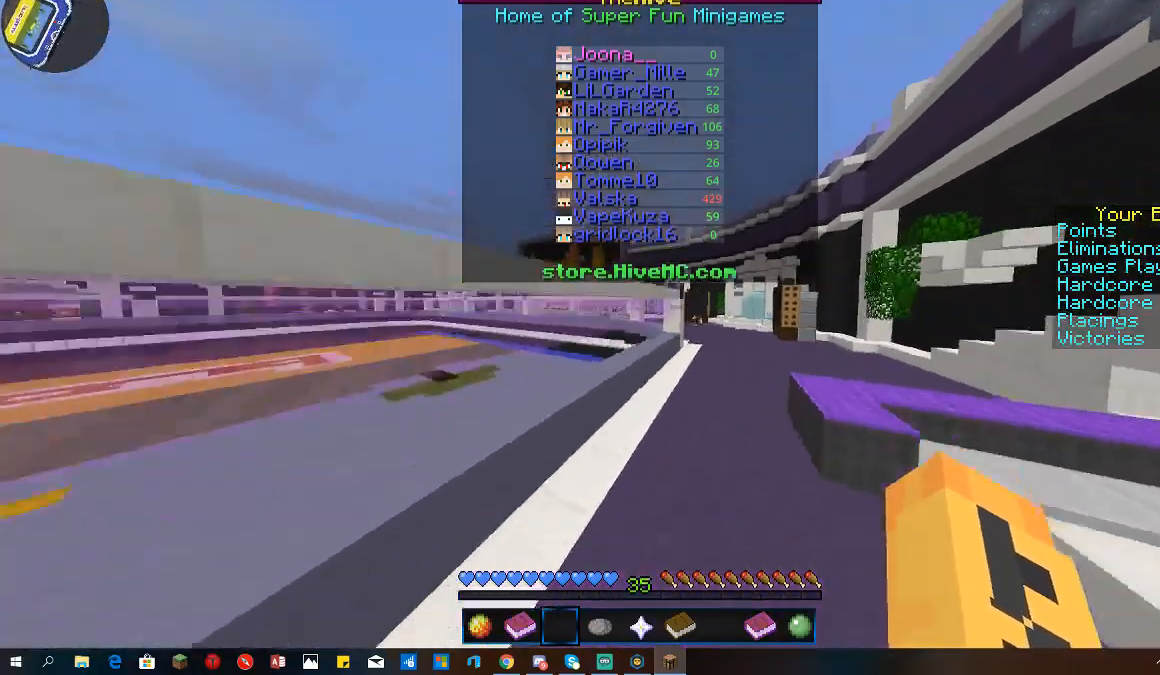
{"keys": ["space", "w"], "mouse": [], "events": []}
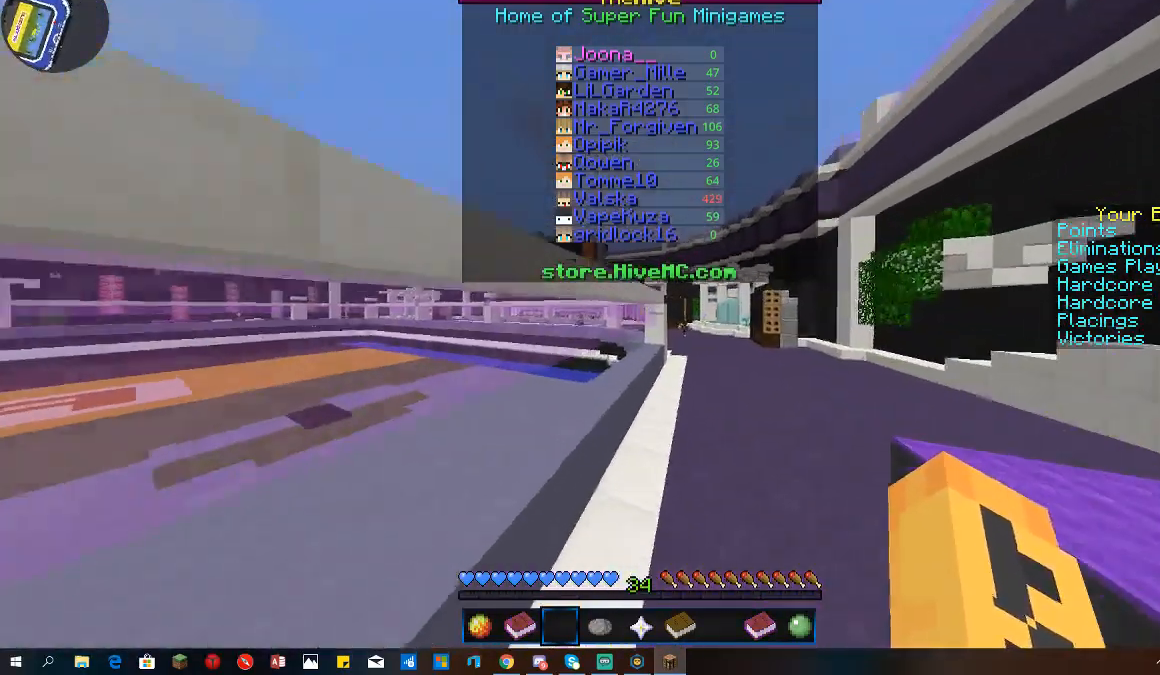
{"keys": ["space", "w"], "mouse": ["left"], "events": [[433, "mouse_left", "down"]]}
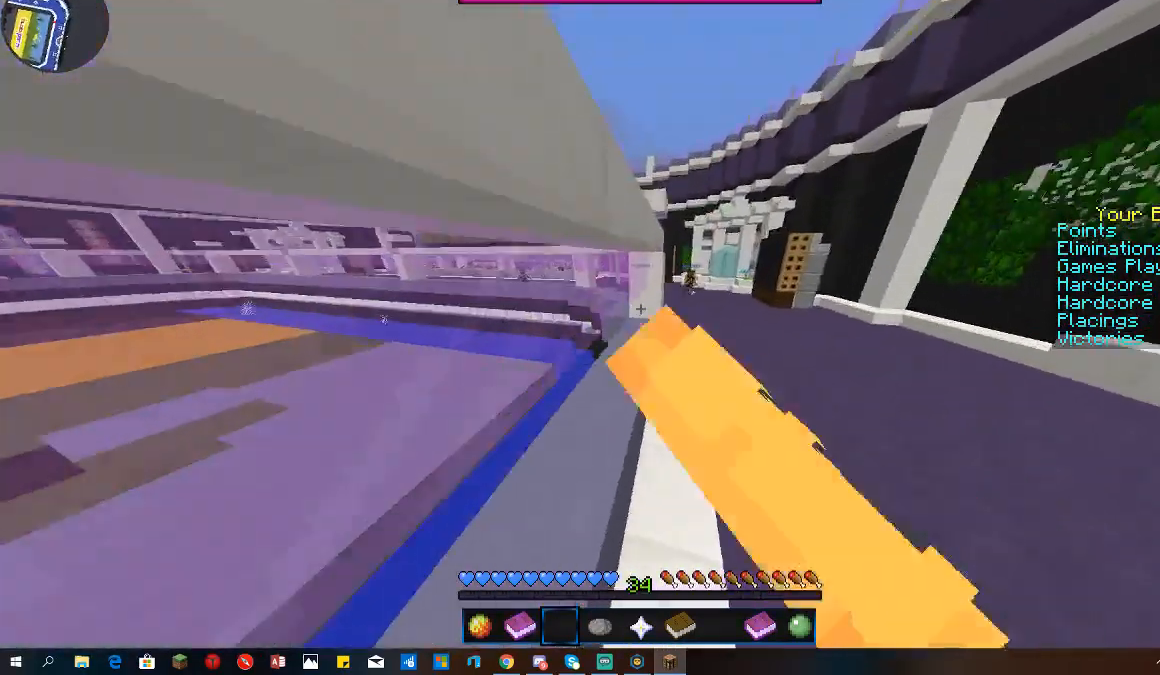
{"keys": ["d", "space", "w"], "mouse": [], "events": [[133, "mouse_left", "up"], [467, "d", "down"]]}
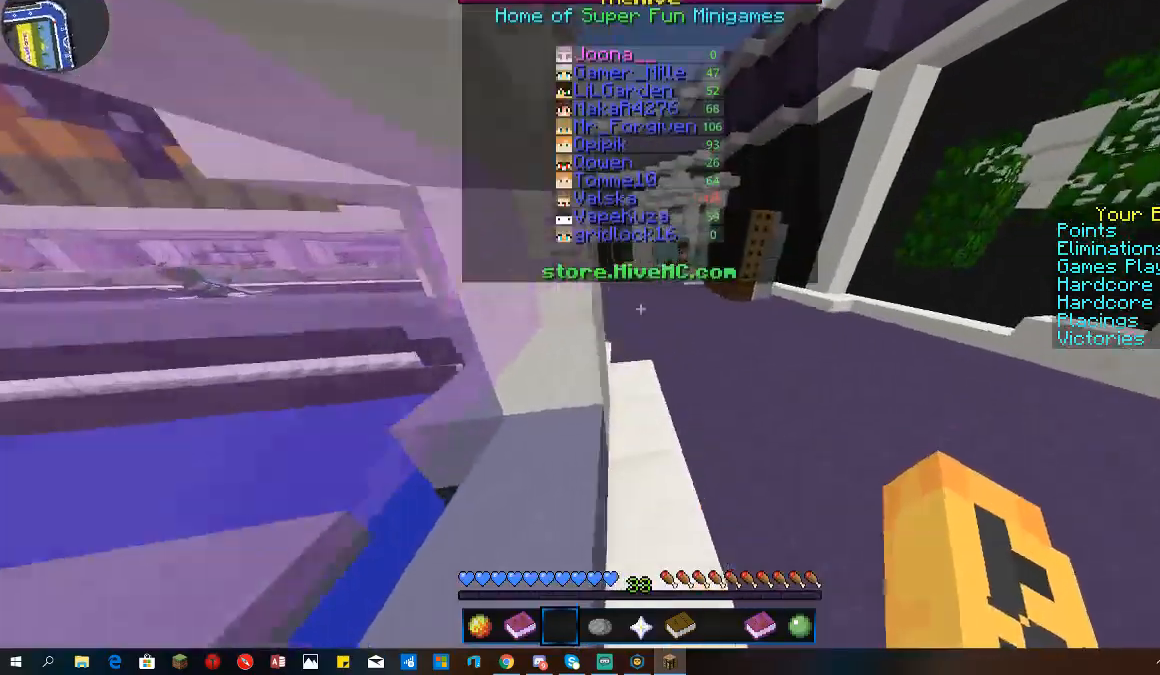
{"keys": ["space", "w"], "mouse": [], "events": [[67, "mouse_left", "down"], [167, "d", "up"], [433, "mouse_left", "up"]]}
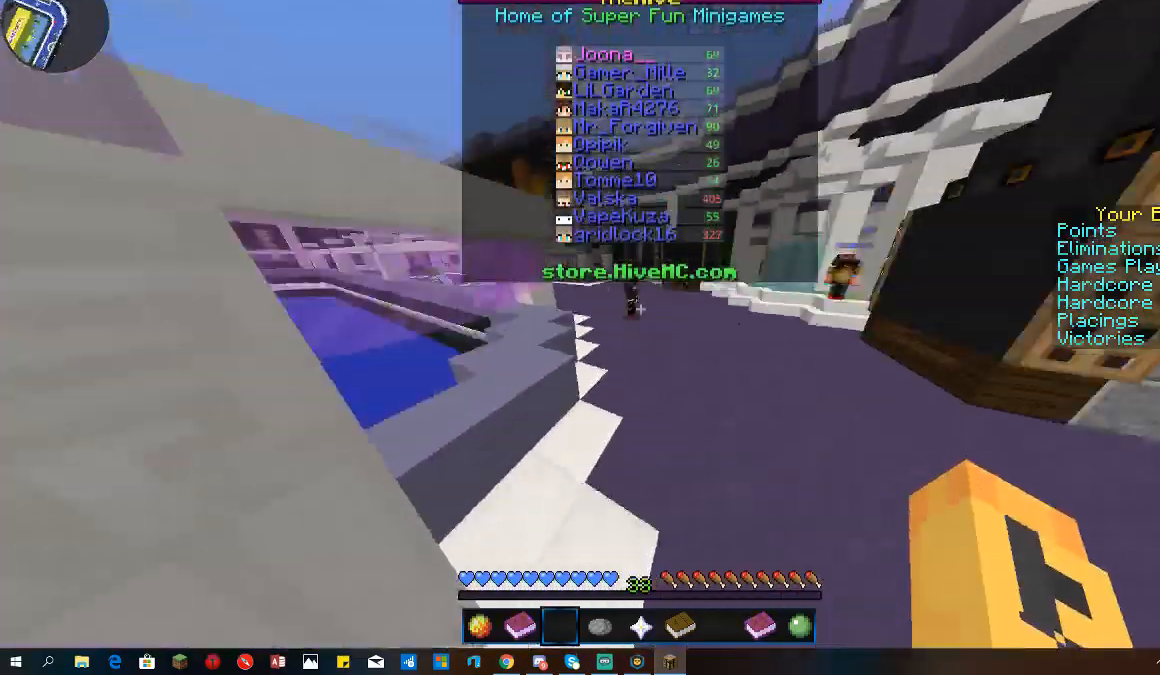
{"keys": ["space", "w"], "mouse": [], "events": []}
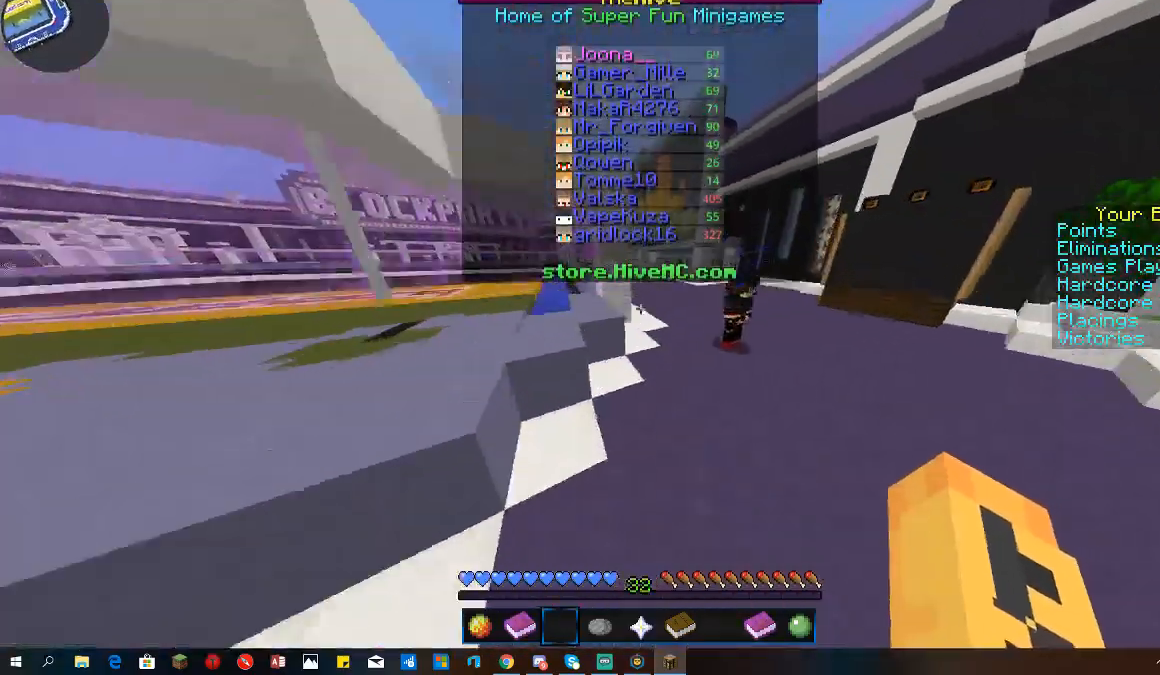
{"keys": ["space", "w"], "mouse": [], "events": []}
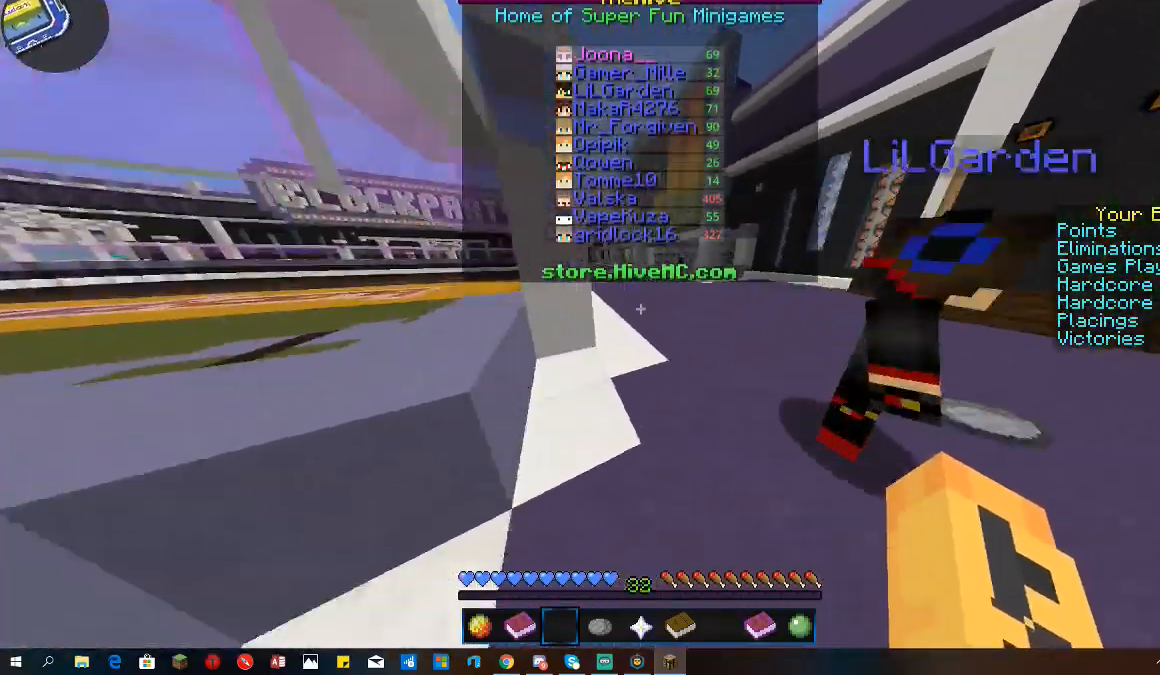
{"keys": ["space", "w"], "mouse": [], "events": []}
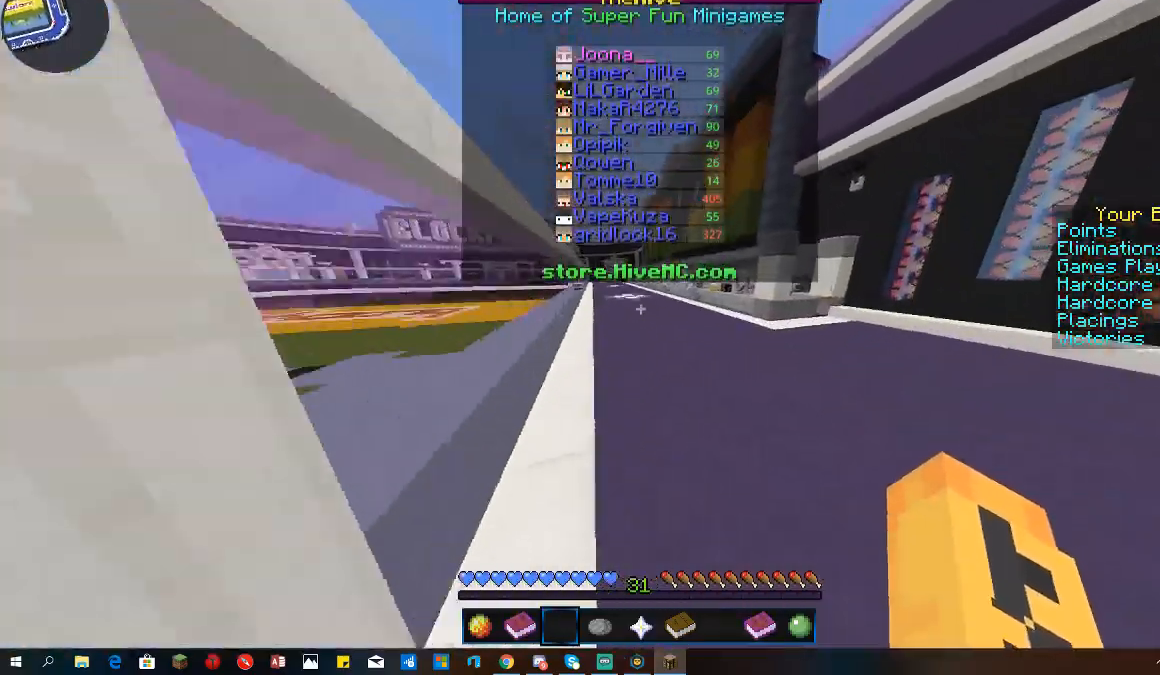
{"keys": ["space", "w"], "mouse": [], "events": []}
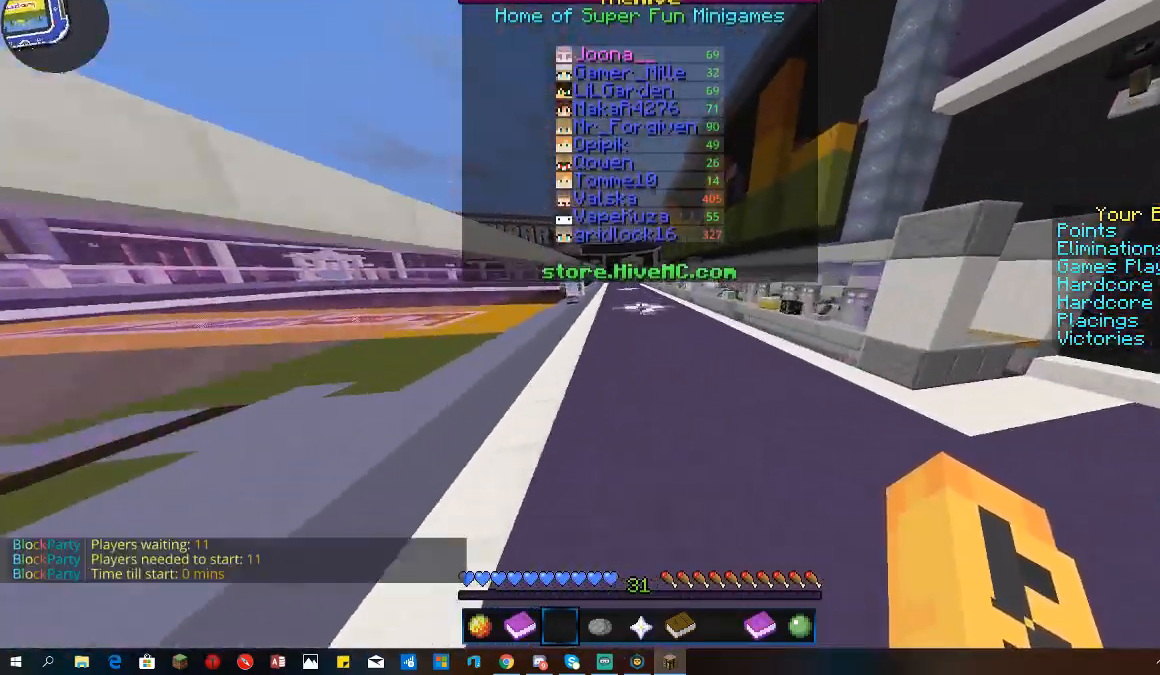
{"keys": ["space", "w"], "mouse": [], "events": []}